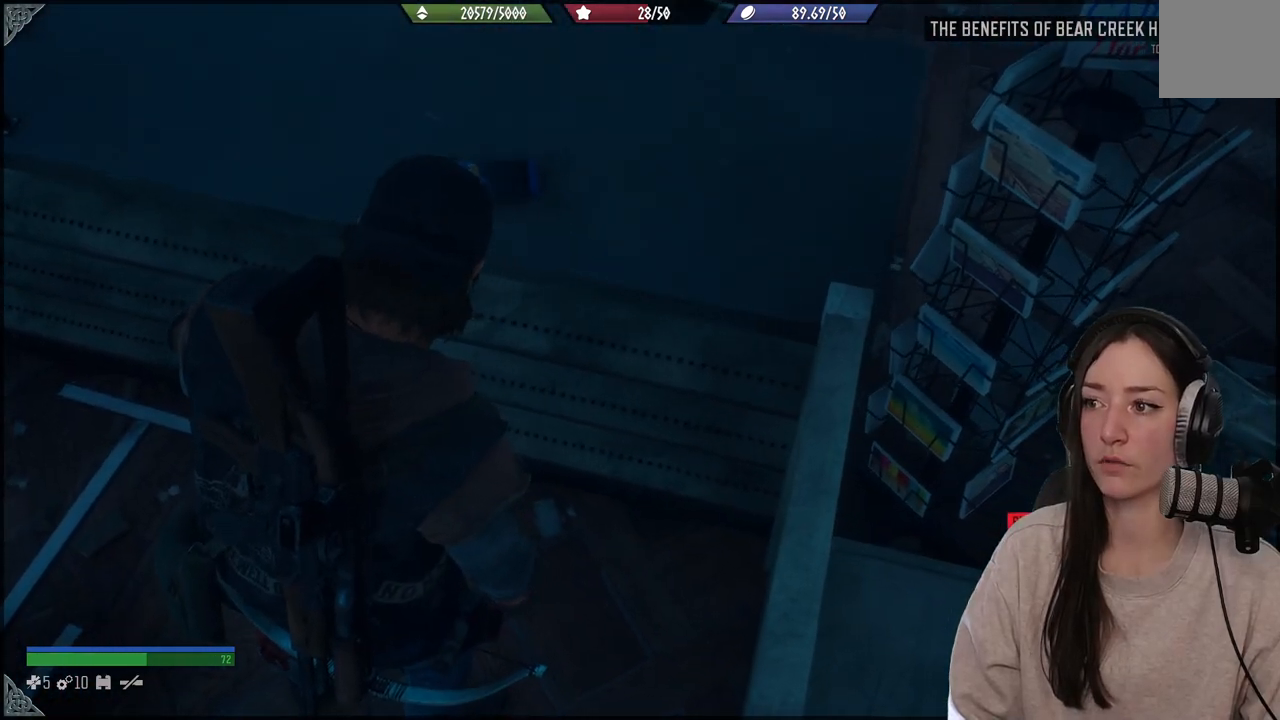
Gameplay with a controller (Xbox layout); each line is a JSON object with the inputs held at the frame after it. "events" lists button and stick changes between this image and that frame as [ms after this image, input, new state], when the widget could be followed in between. Not read: L3.
{"buttons": [], "left_stick": "center", "right_stick": "center", "events": [[200, "X", "up"]]}
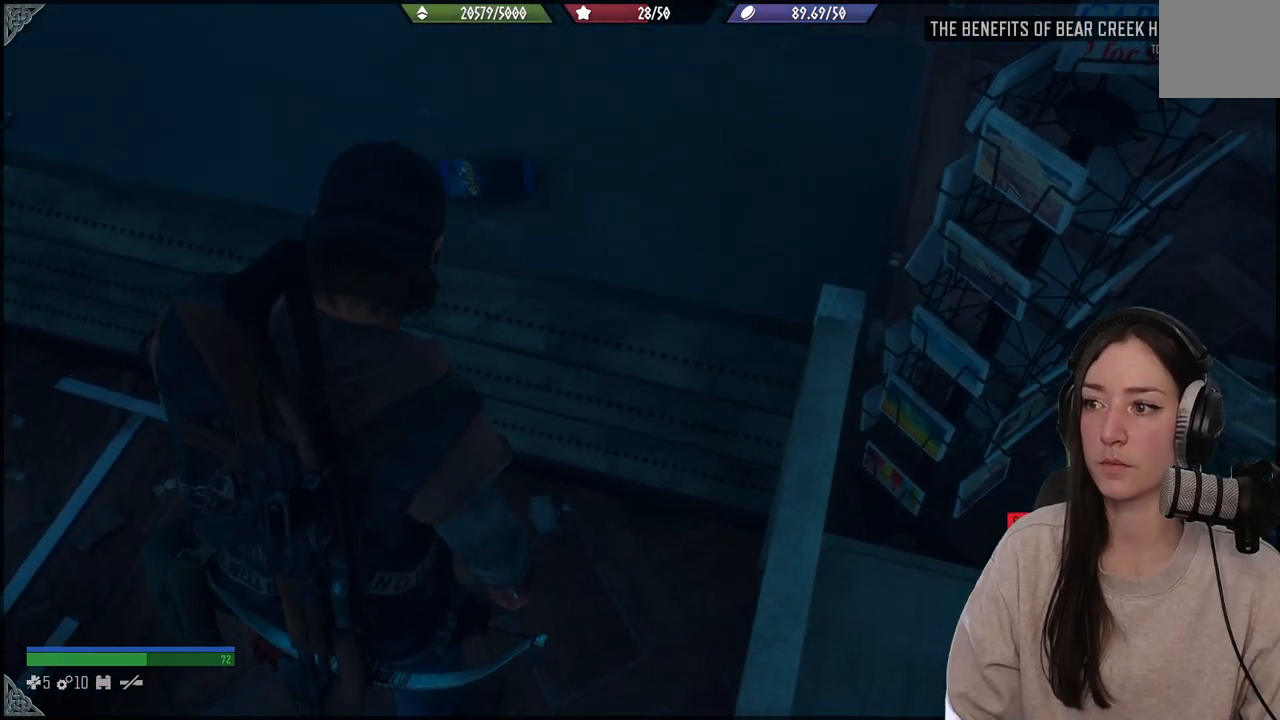
{"buttons": [], "left_stick": "center", "right_stick": "center", "events": []}
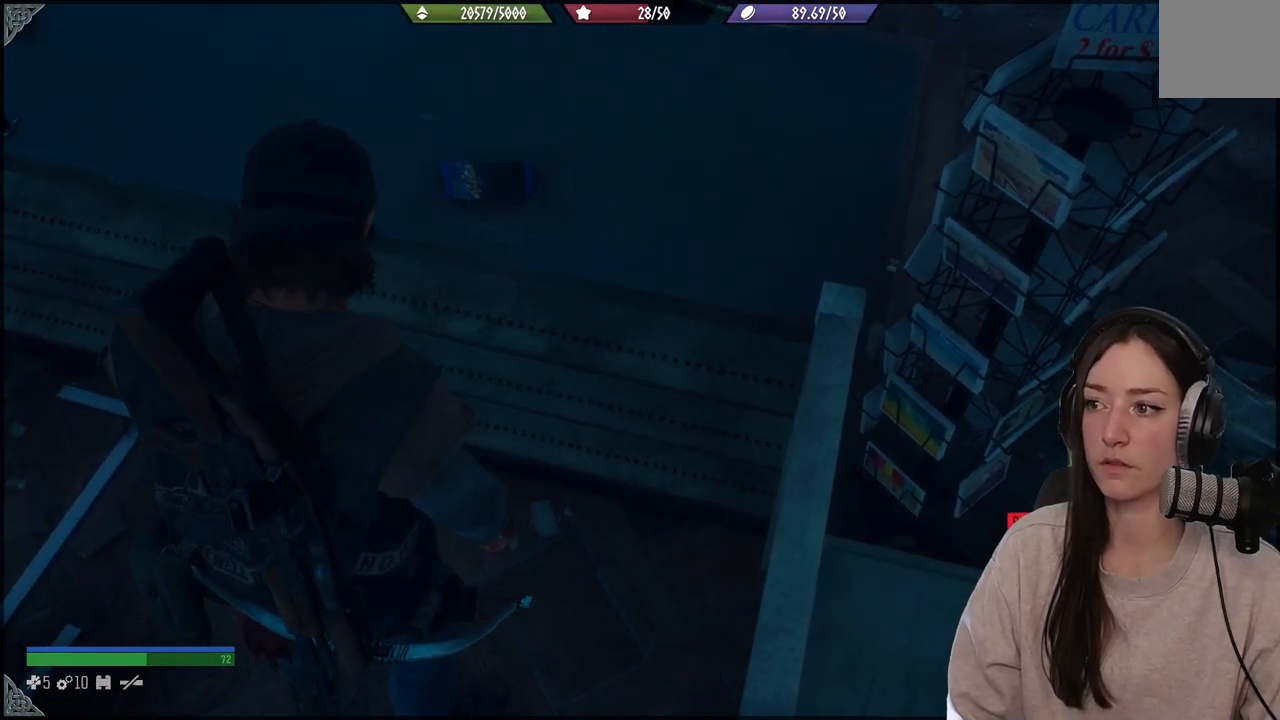
{"buttons": [], "left_stick": "center", "right_stick": "center", "events": [[200, "right_stick", "left"], [483, "right_stick", "center"]]}
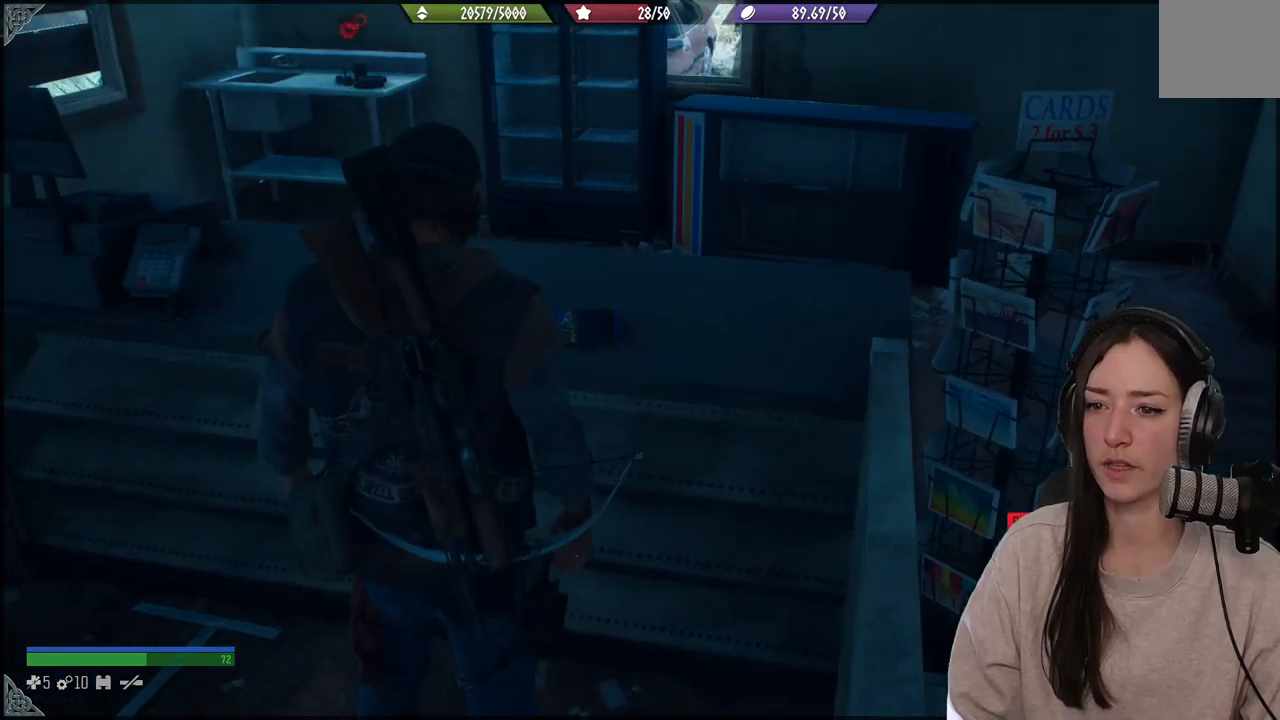
{"buttons": [], "left_stick": "down-left", "right_stick": "down-left", "events": [[100, "left_stick", "down-left"], [167, "right_stick", "down-left"]]}
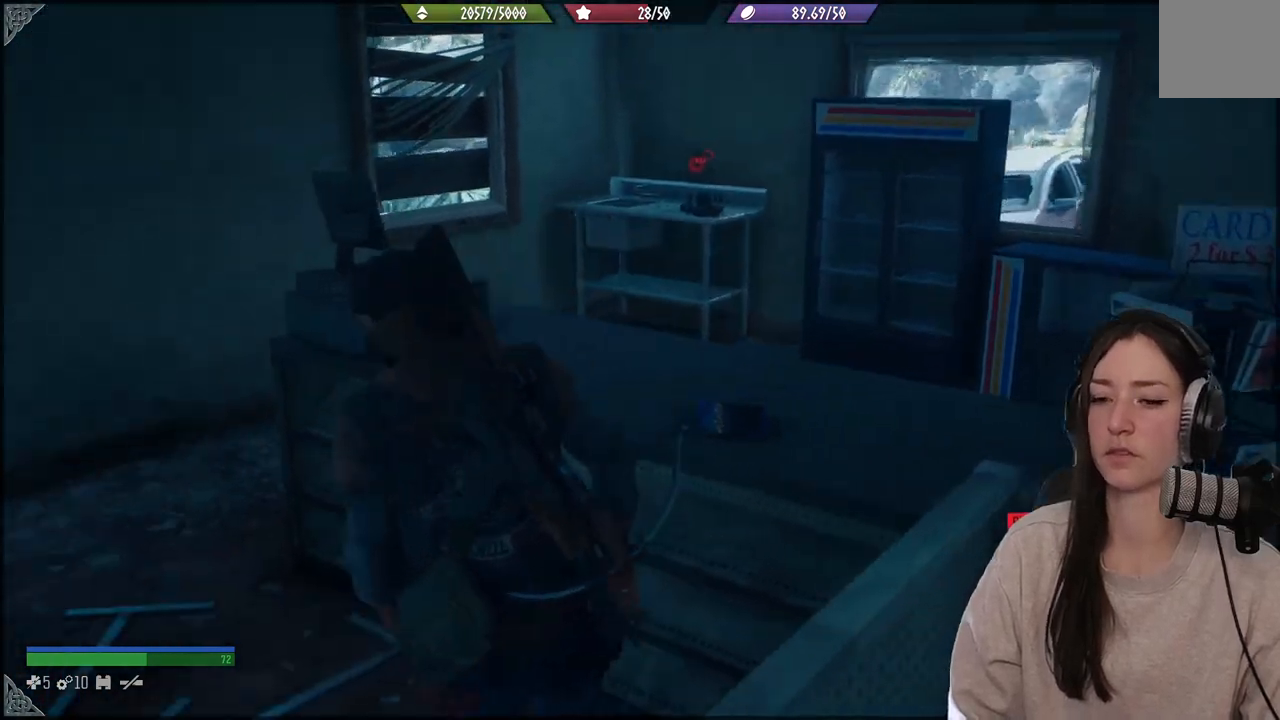
{"buttons": [], "left_stick": "up", "right_stick": "center", "events": [[150, "left_stick", "up-left"], [200, "right_stick", "center"], [233, "left_stick", "up"]]}
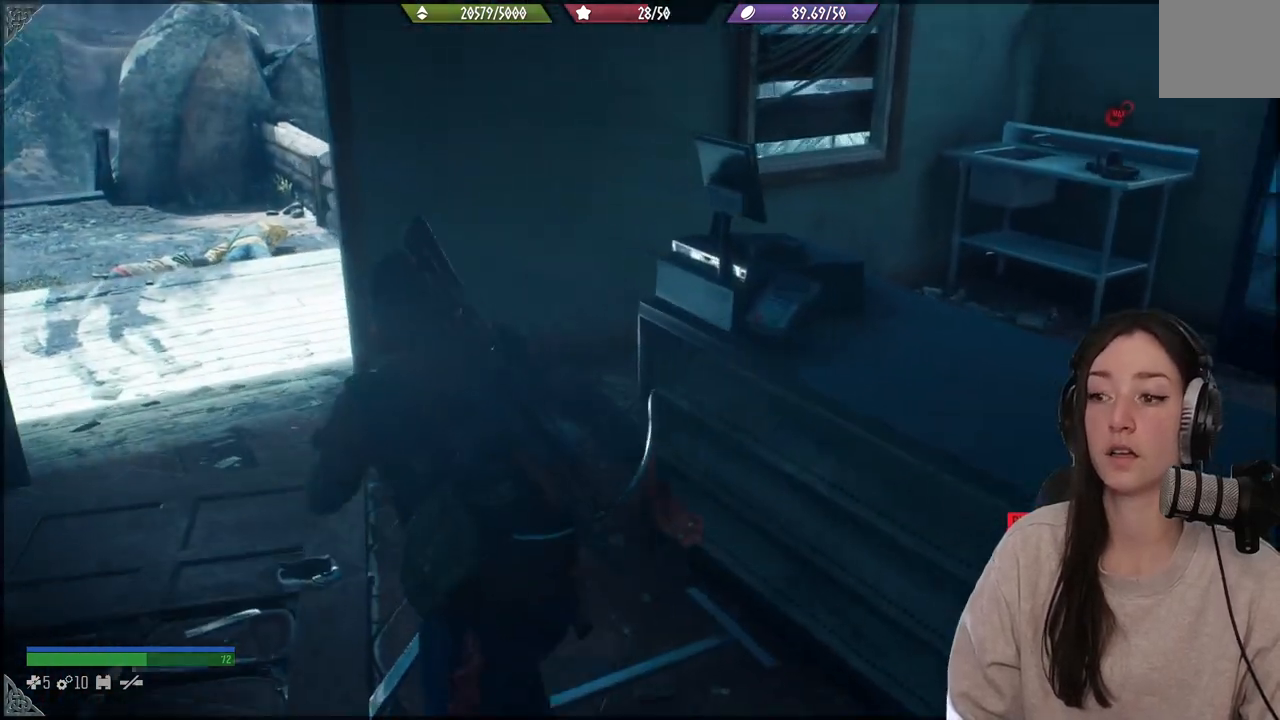
{"buttons": [], "left_stick": "up-right", "right_stick": "right", "events": [[83, "right_stick", "right"], [500, "left_stick", "up-right"]]}
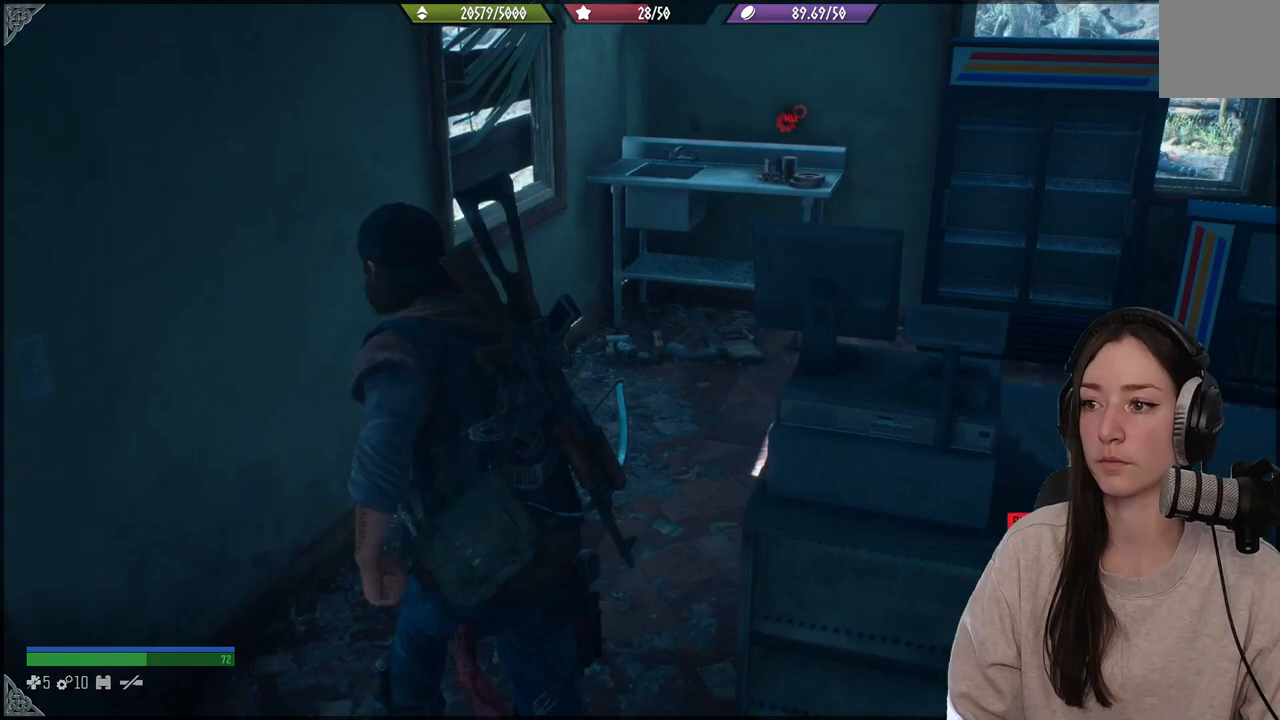
{"buttons": [], "left_stick": "up-right", "right_stick": "right", "events": [[150, "right_stick", "center"], [400, "right_stick", "right"]]}
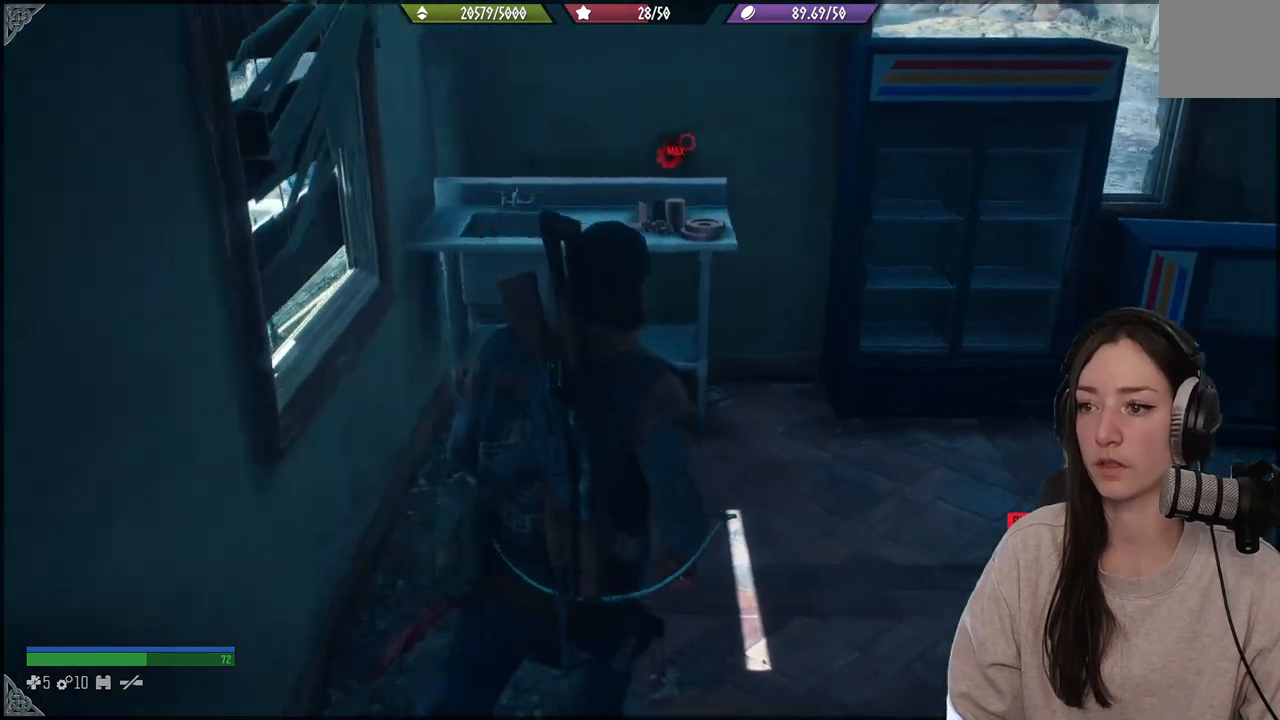
{"buttons": [], "left_stick": "up-right", "right_stick": "right", "events": []}
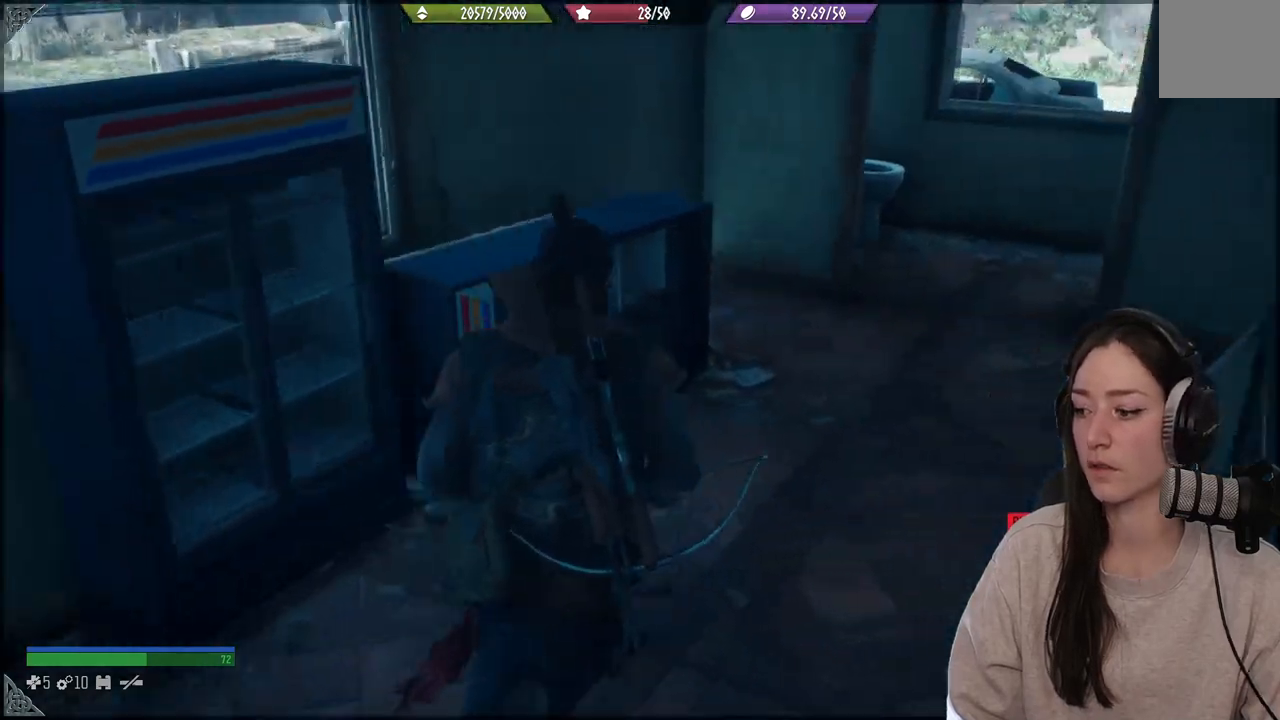
{"buttons": [], "left_stick": "center", "right_stick": "right", "events": [[117, "left_stick", "center"], [117, "right_stick", "center"], [300, "right_stick", "right"]]}
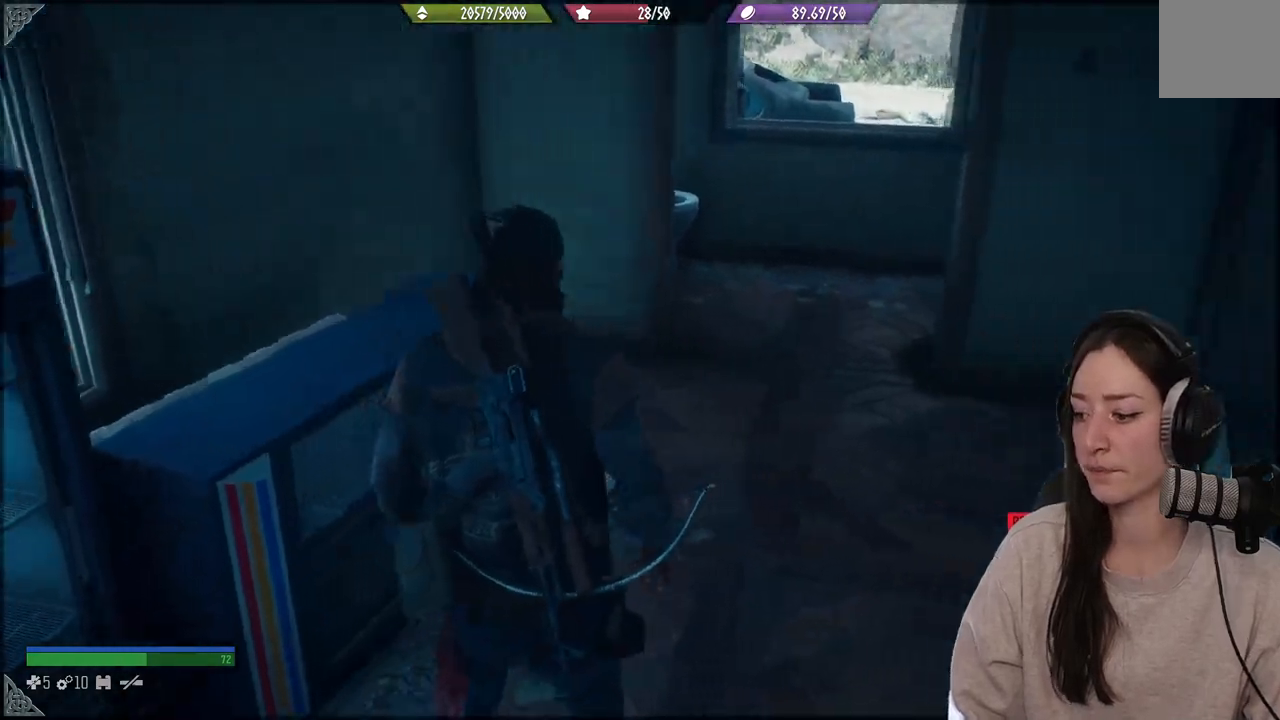
{"buttons": [], "left_stick": "up", "right_stick": "center", "events": [[100, "left_stick", "up"], [200, "right_stick", "center"]]}
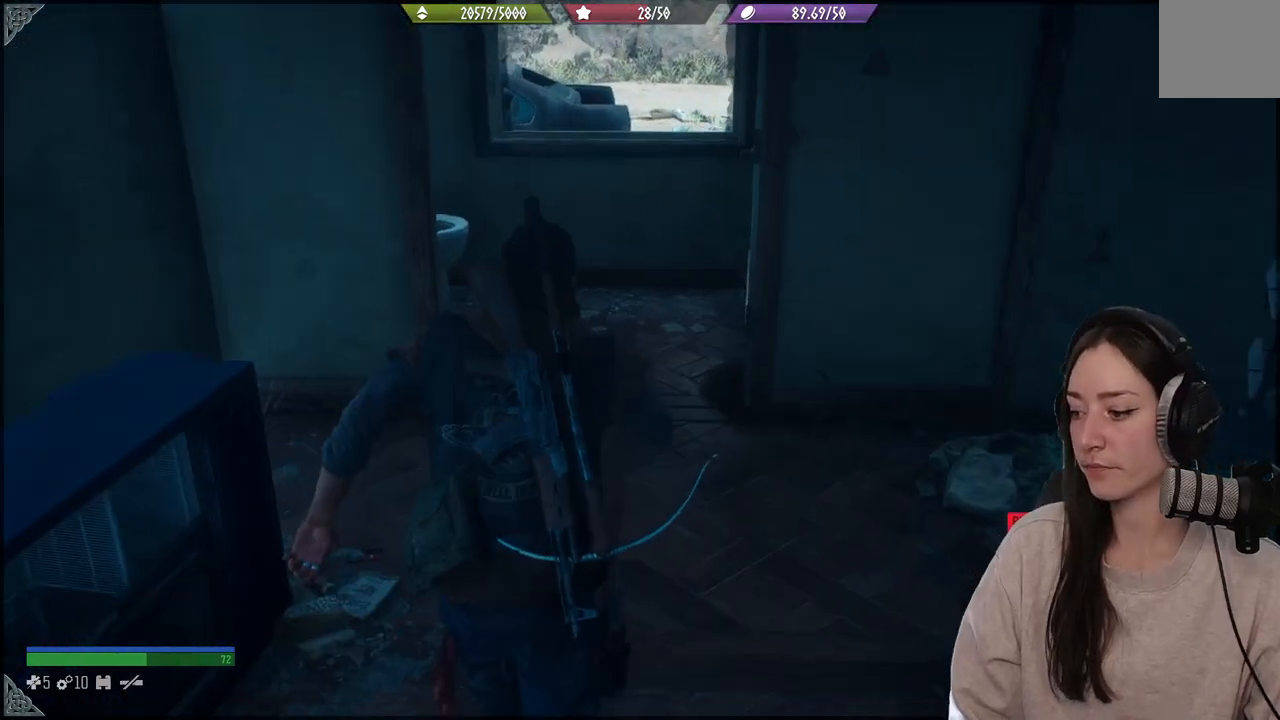
{"buttons": [], "left_stick": "center", "right_stick": "center", "events": [[50, "left_stick", "center"], [100, "right_stick", "up"], [333, "right_stick", "center"]]}
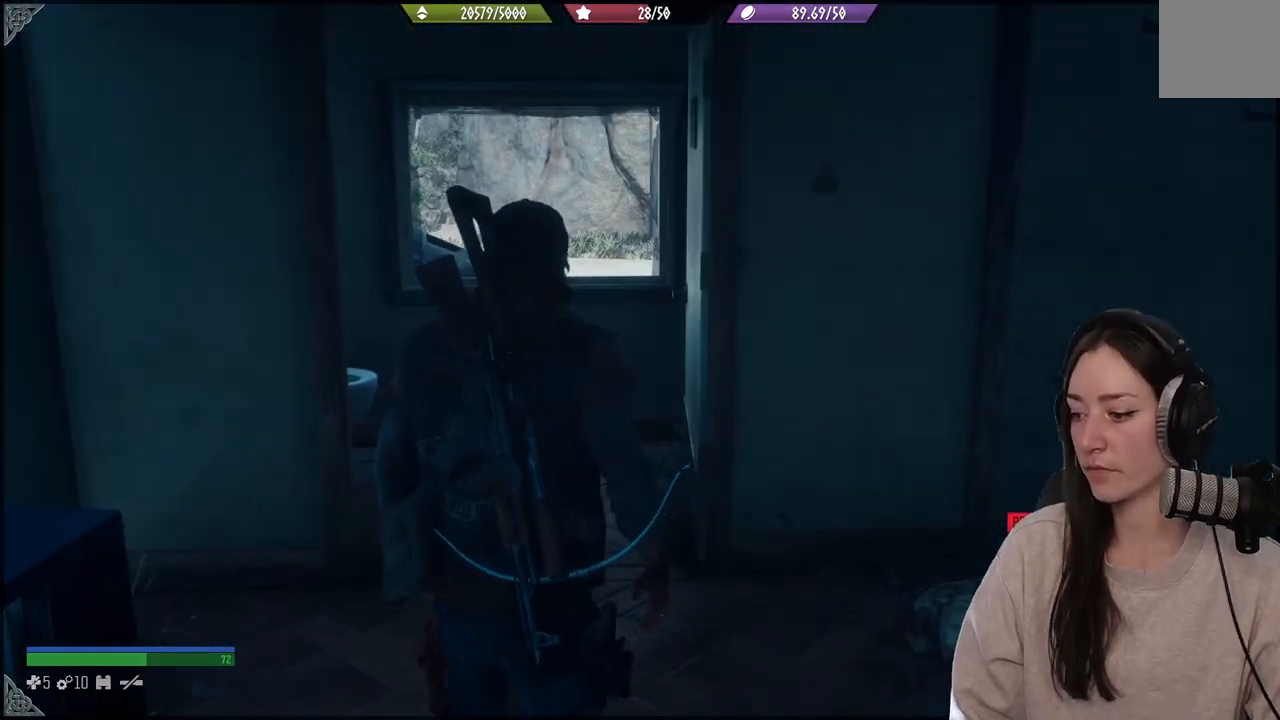
{"buttons": [], "left_stick": "center", "right_stick": "center", "events": []}
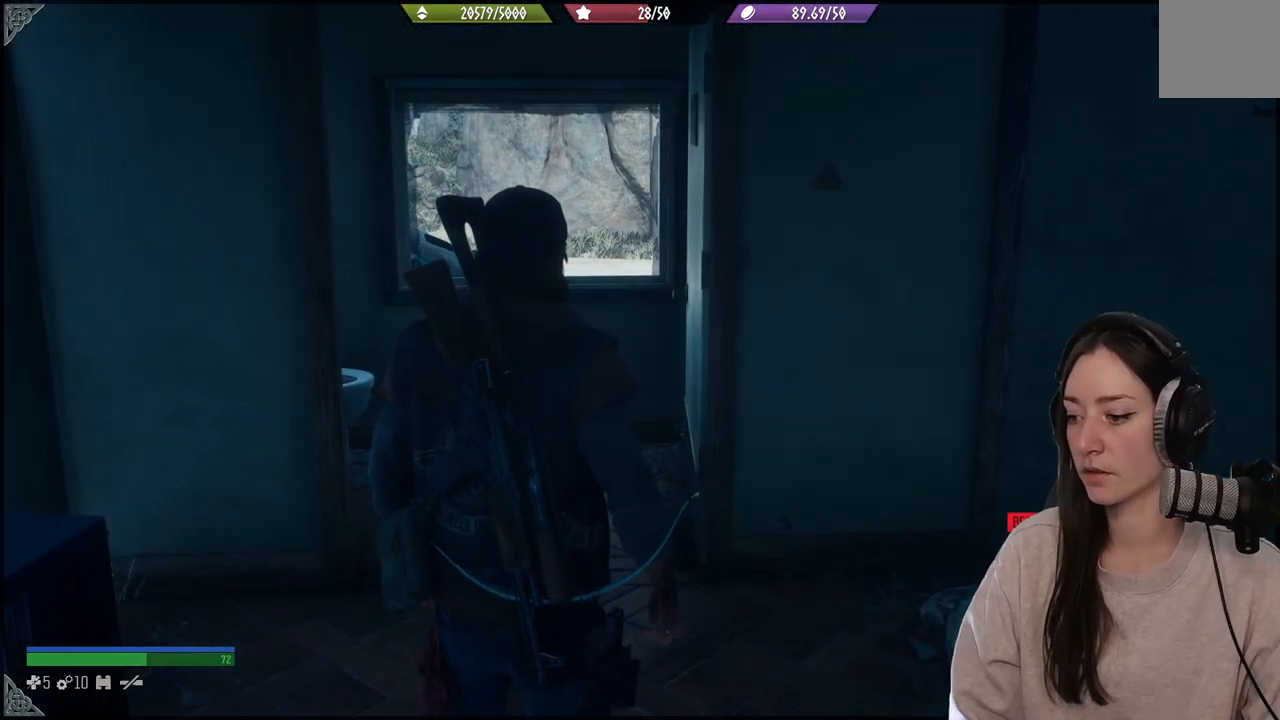
{"buttons": [], "left_stick": "center", "right_stick": "right", "events": [[350, "right_stick", "right"]]}
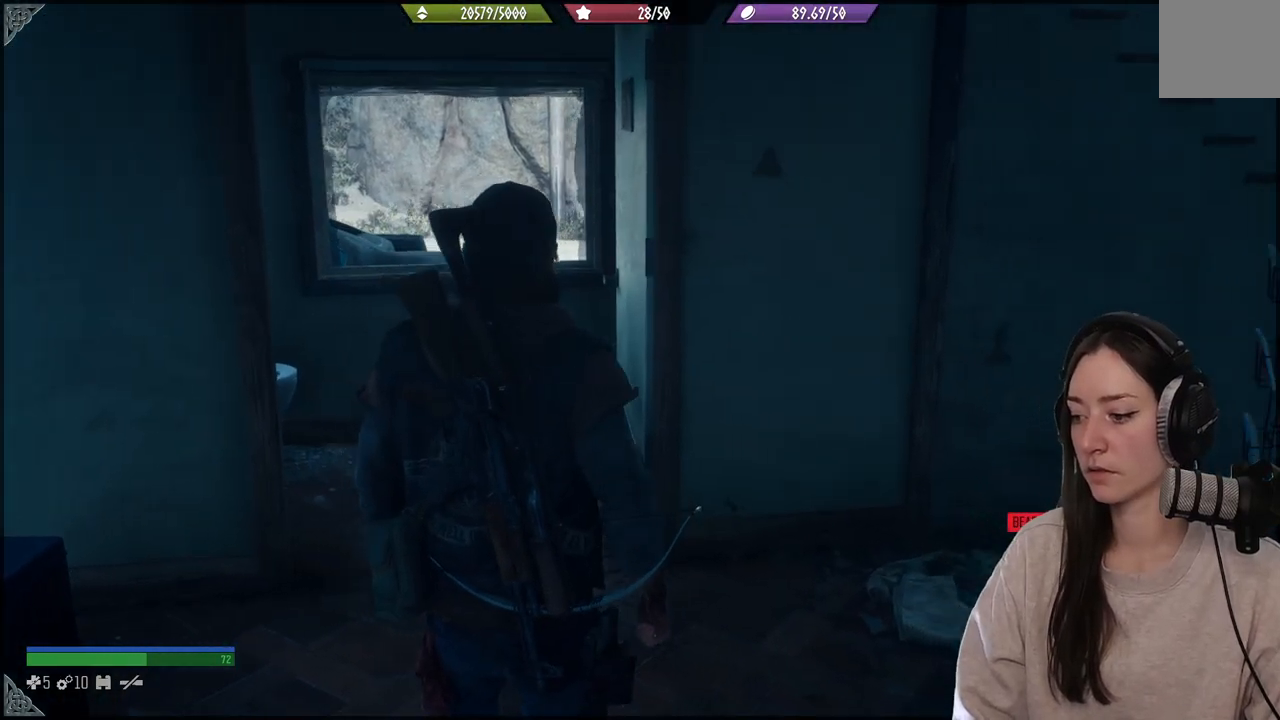
{"buttons": [], "left_stick": "center", "right_stick": "center", "events": [[400, "right_stick", "center"]]}
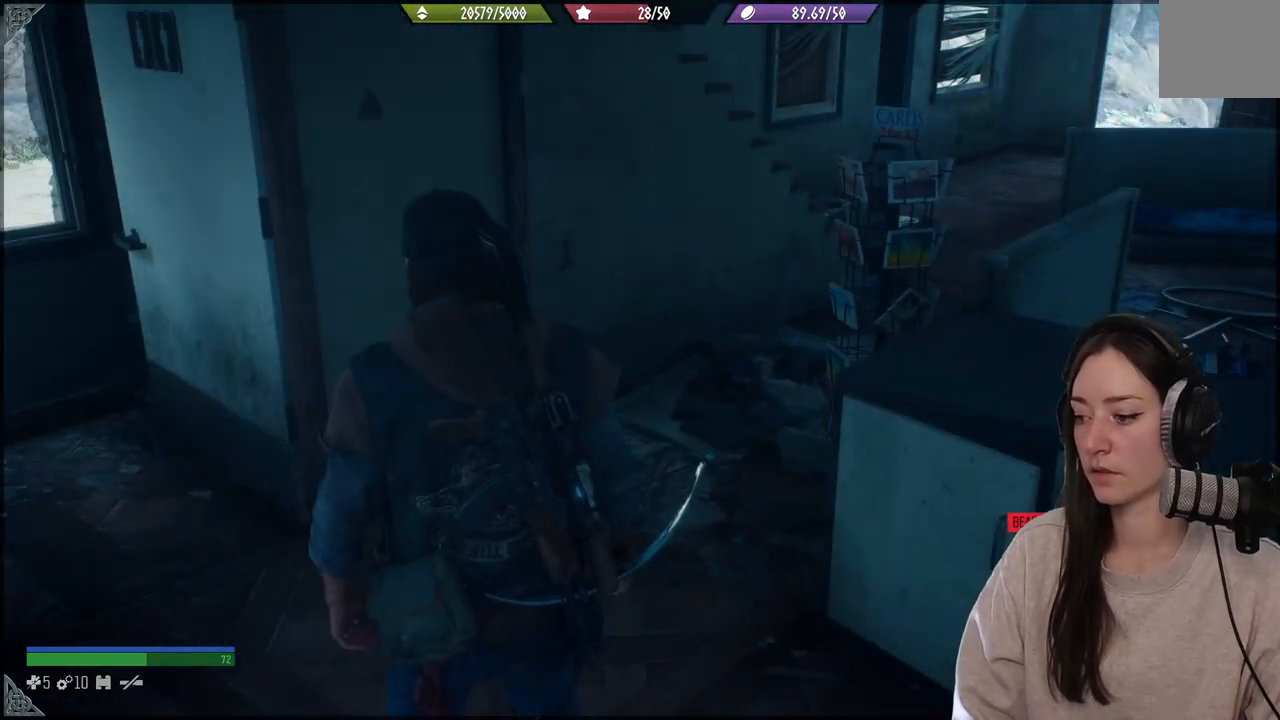
{"buttons": [], "left_stick": "center", "right_stick": "down-left", "events": [[283, "right_stick", "down-left"]]}
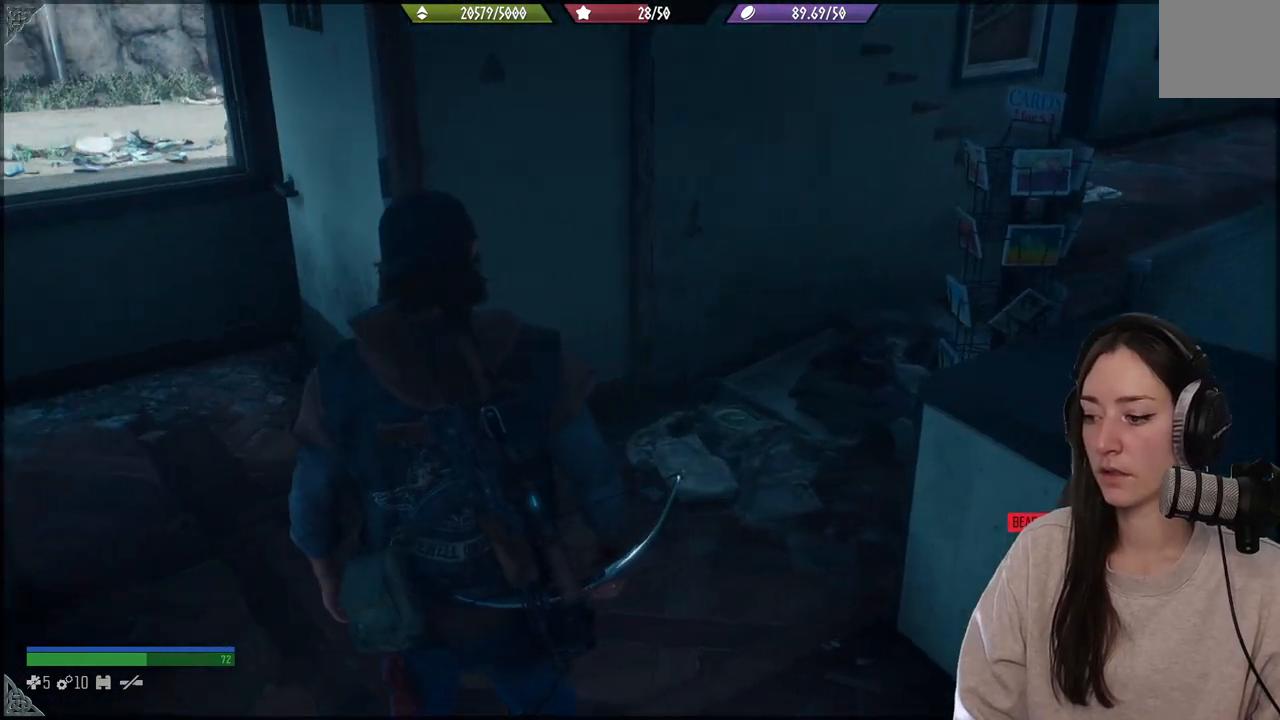
{"buttons": ["L2"], "left_stick": "center", "right_stick": "center", "events": [[283, "right_stick", "center"], [483, "L2", "down"]]}
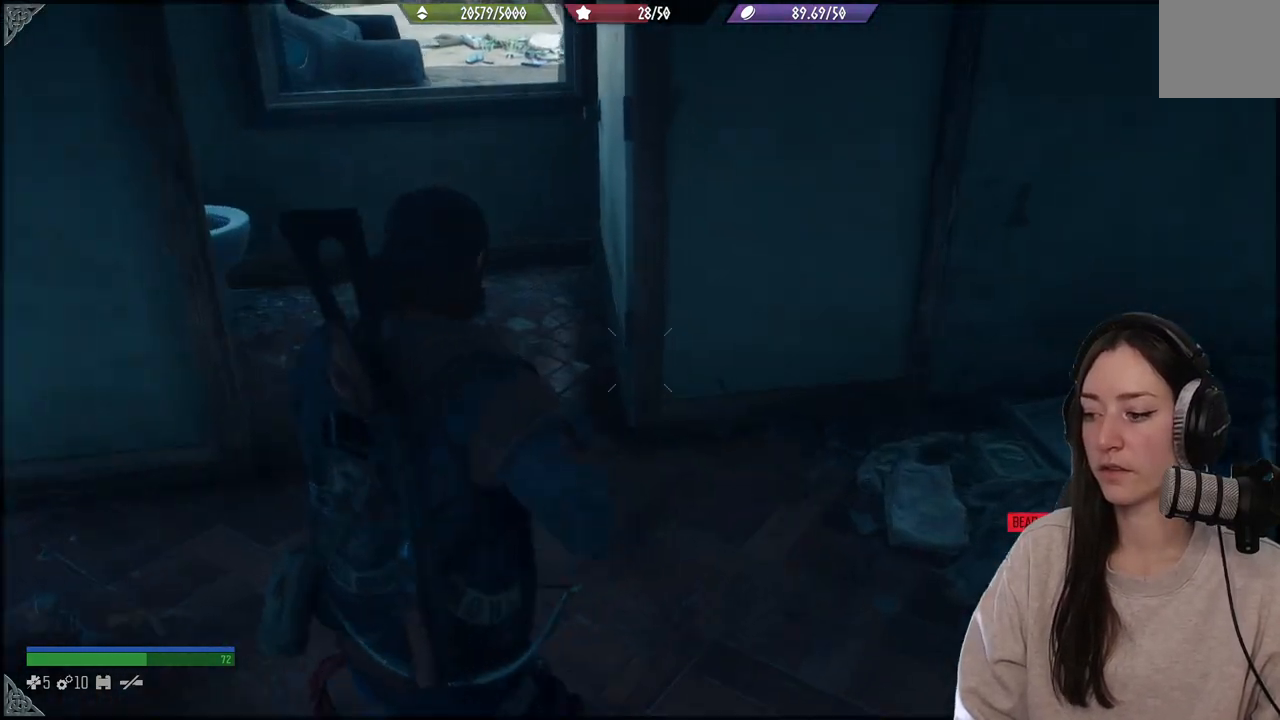
{"buttons": ["X"], "left_stick": "center", "right_stick": "center", "events": [[450, "L2", "up"], [450, "X", "down"]]}
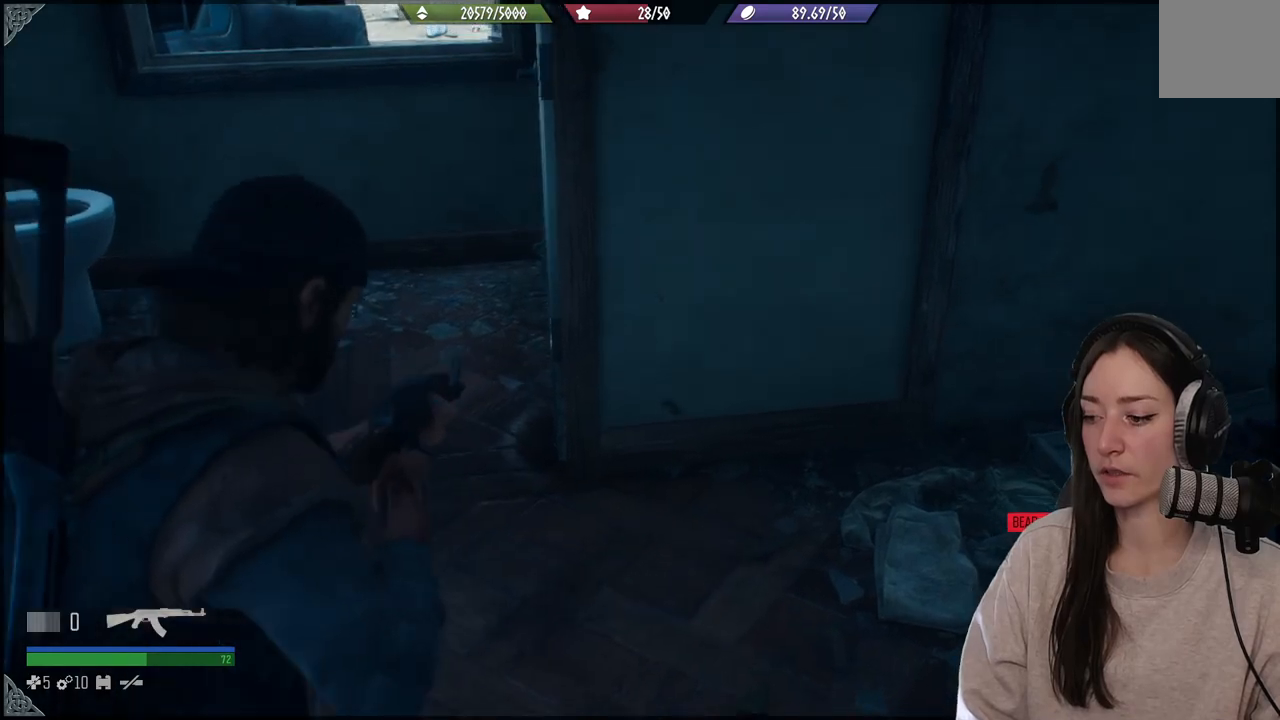
{"buttons": [], "left_stick": "up-left", "right_stick": "right", "events": [[17, "X", "up"], [33, "left_stick", "up-left"], [450, "right_stick", "right"]]}
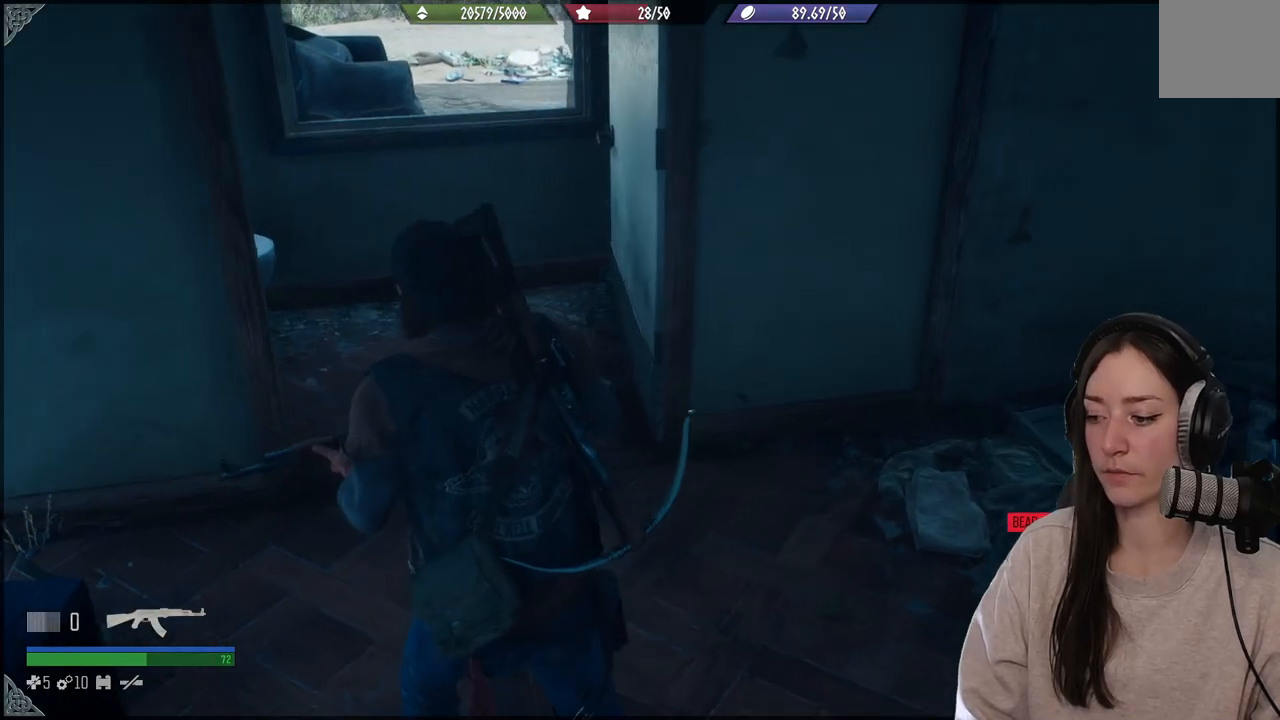
{"buttons": [], "left_stick": "right", "right_stick": "right", "events": [[50, "left_stick", "center"], [183, "left_stick", "up-right"], [367, "left_stick", "right"]]}
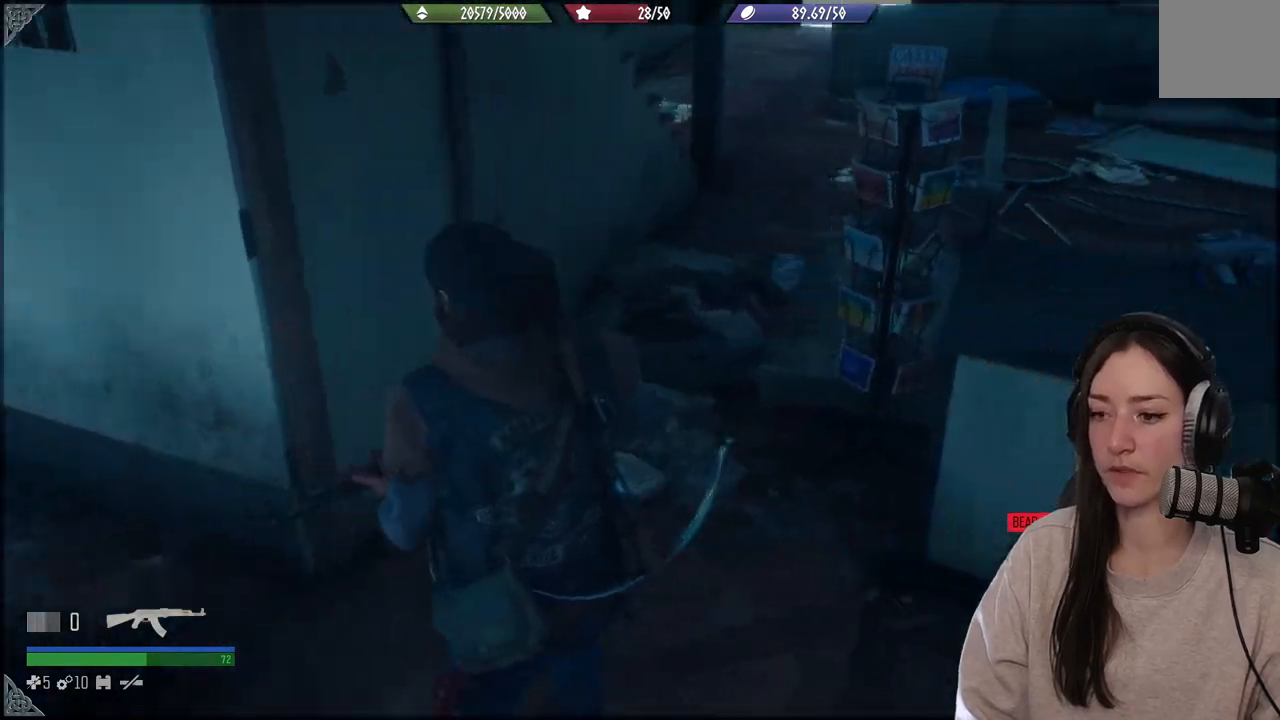
{"buttons": [], "left_stick": "left", "right_stick": "left", "events": [[183, "left_stick", "up"], [183, "right_stick", "center"], [283, "left_stick", "left"], [317, "right_stick", "left"]]}
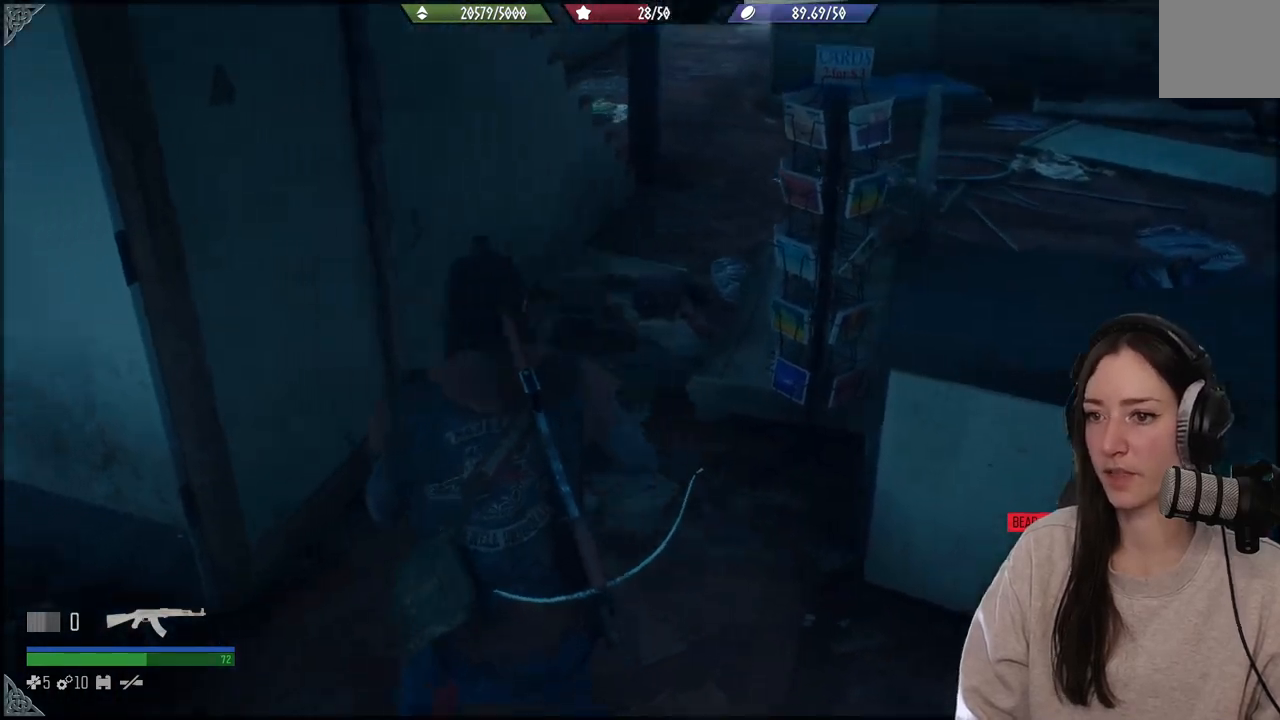
{"buttons": [], "left_stick": "up-left", "right_stick": "left", "events": [[250, "left_stick", "up-left"]]}
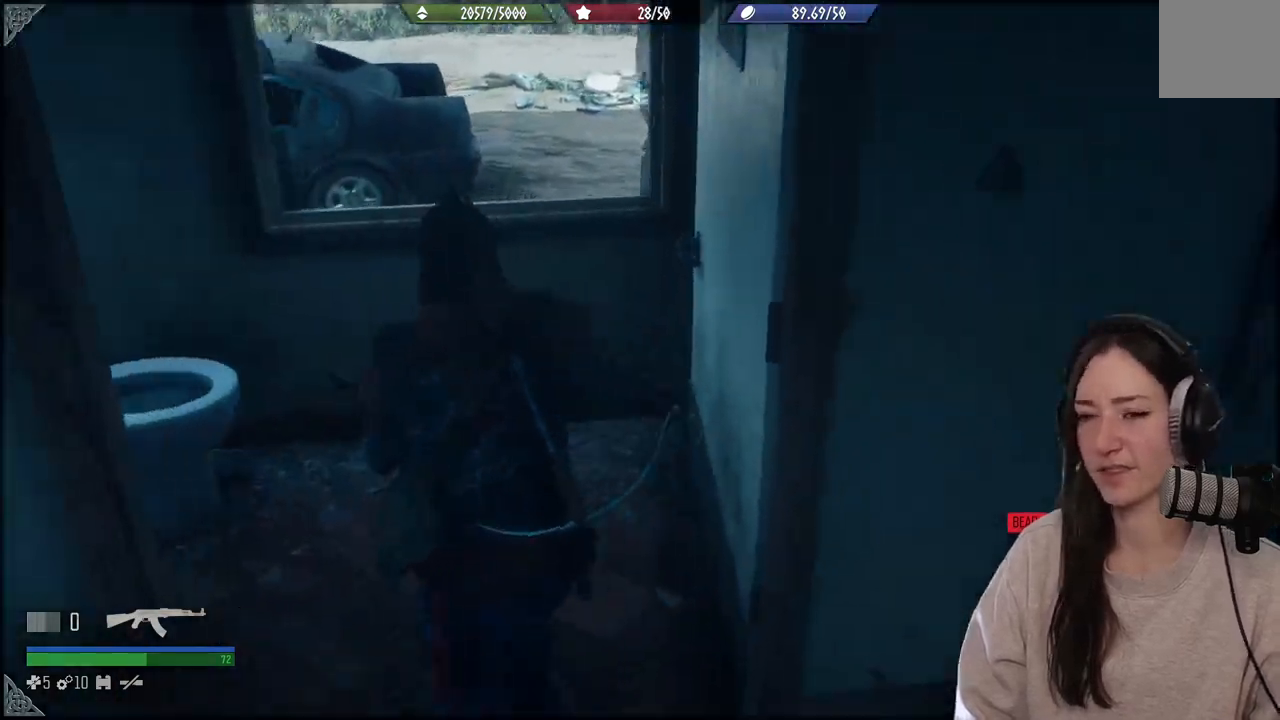
{"buttons": [], "left_stick": "center", "right_stick": "left", "events": [[500, "left_stick", "center"]]}
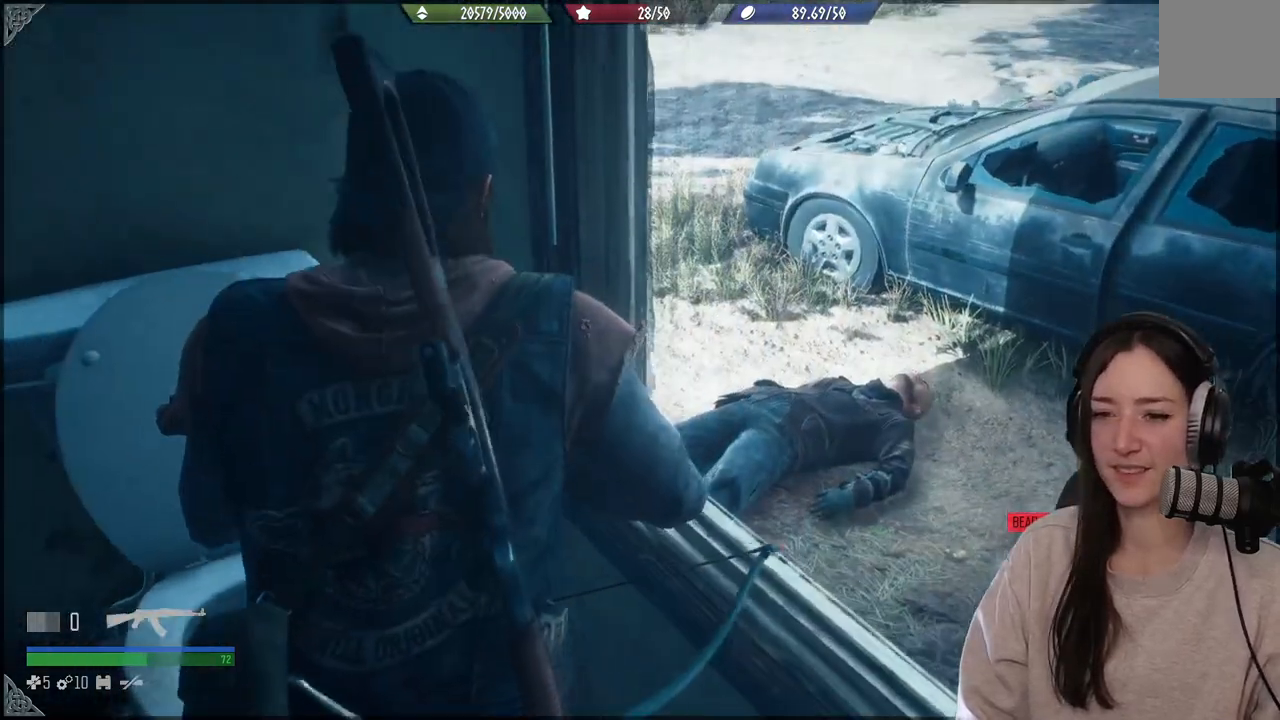
{"buttons": [], "left_stick": "down-left", "right_stick": "left", "events": [[217, "left_stick", "down-left"]]}
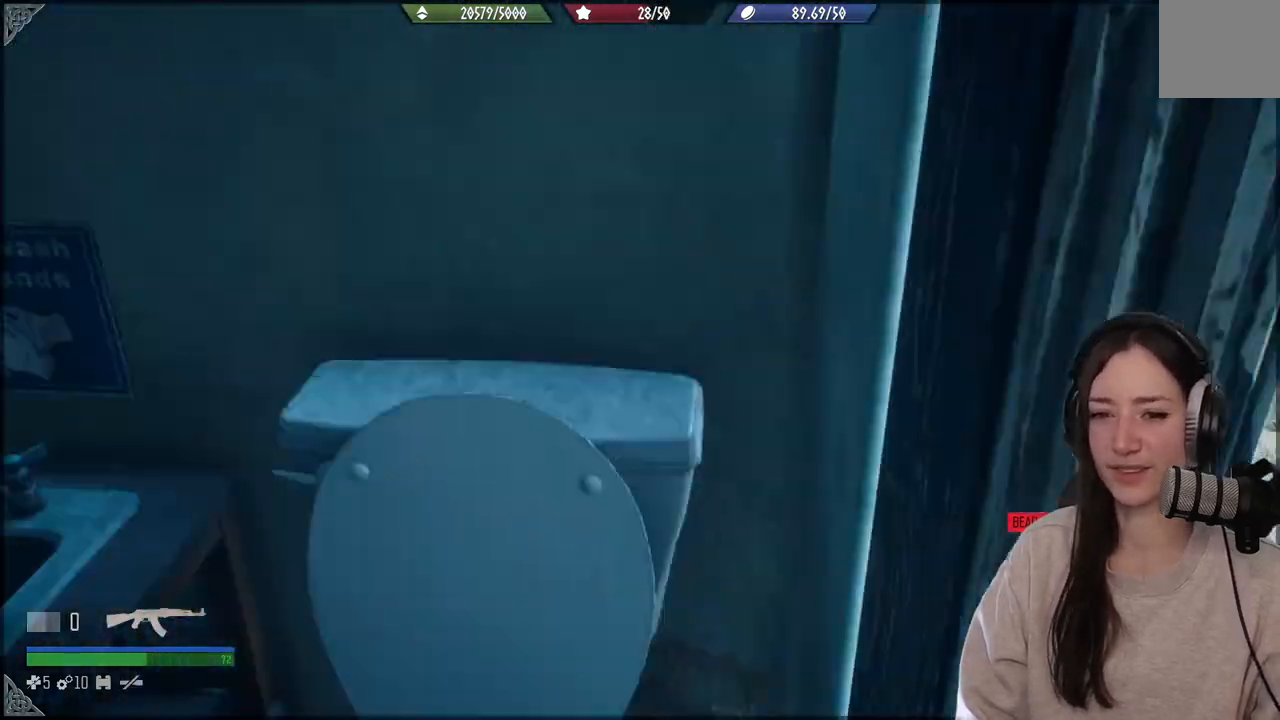
{"buttons": [], "left_stick": "up-left", "right_stick": "left", "events": [[83, "left_stick", "left"], [283, "left_stick", "up-left"]]}
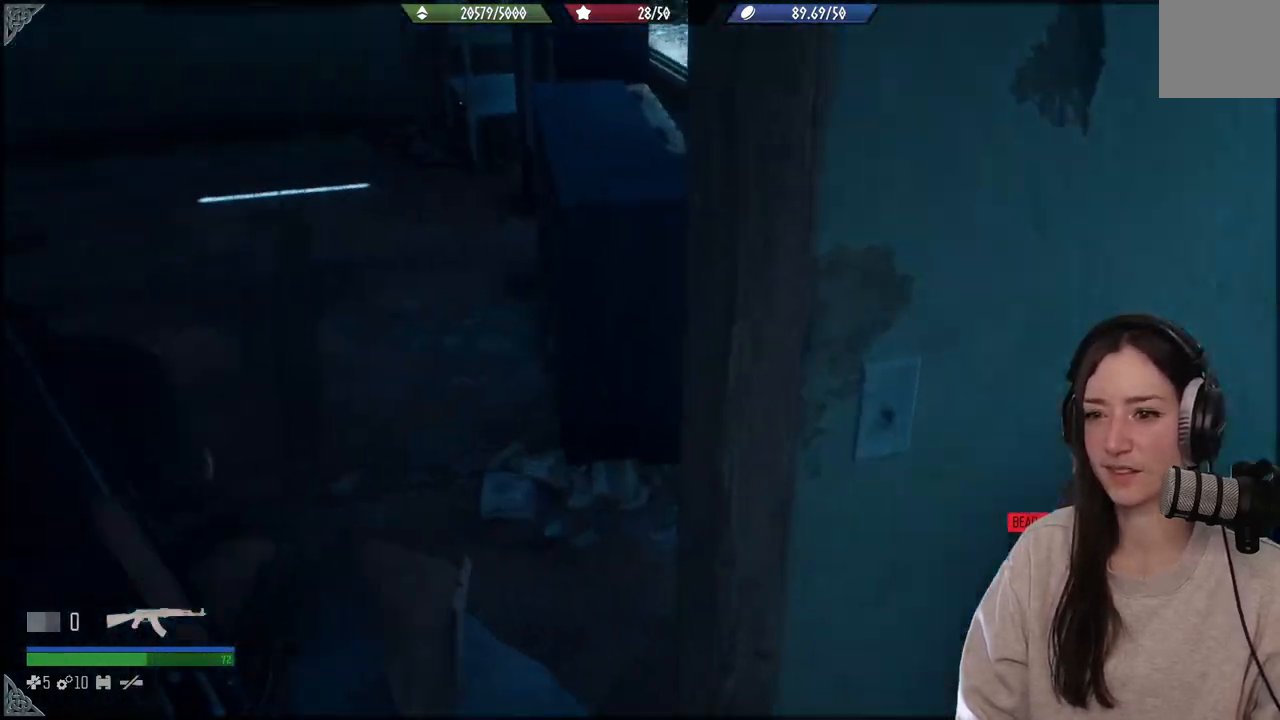
{"buttons": [], "left_stick": "center", "right_stick": "left", "events": [[450, "left_stick", "center"]]}
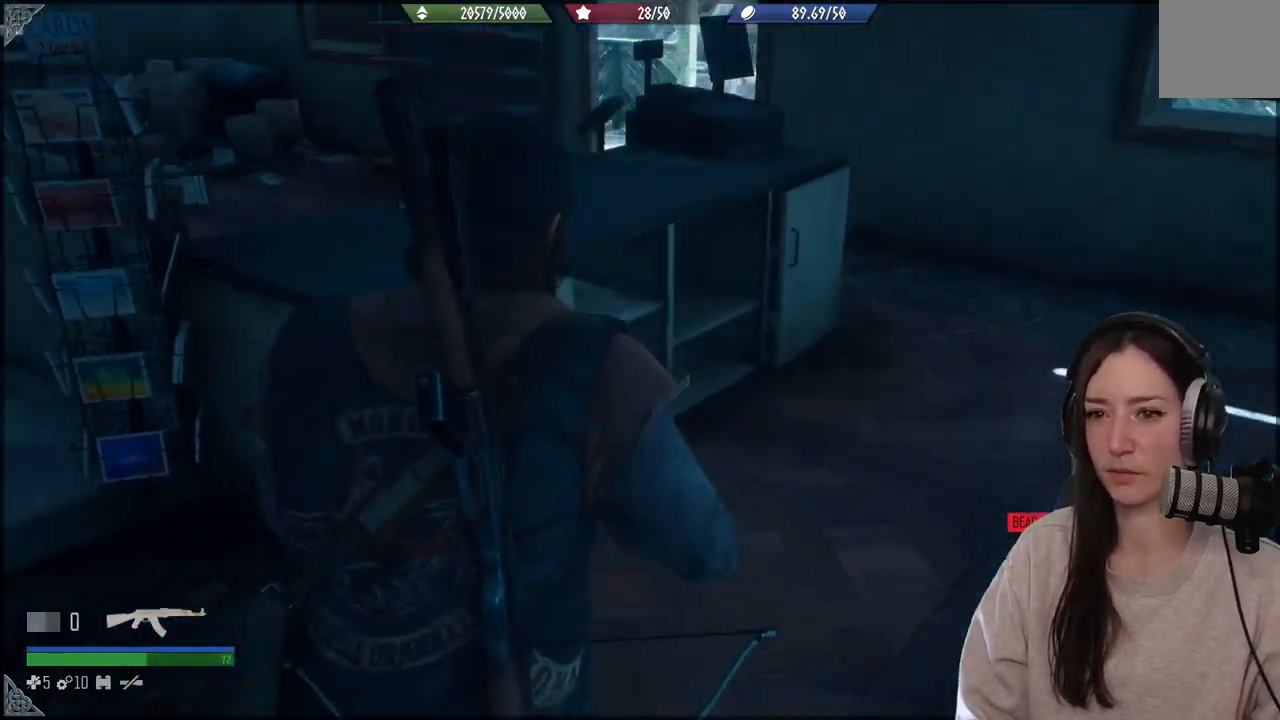
{"buttons": [], "left_stick": "up", "right_stick": "left", "events": [[183, "left_stick", "left"], [367, "left_stick", "up-left"], [467, "left_stick", "up"]]}
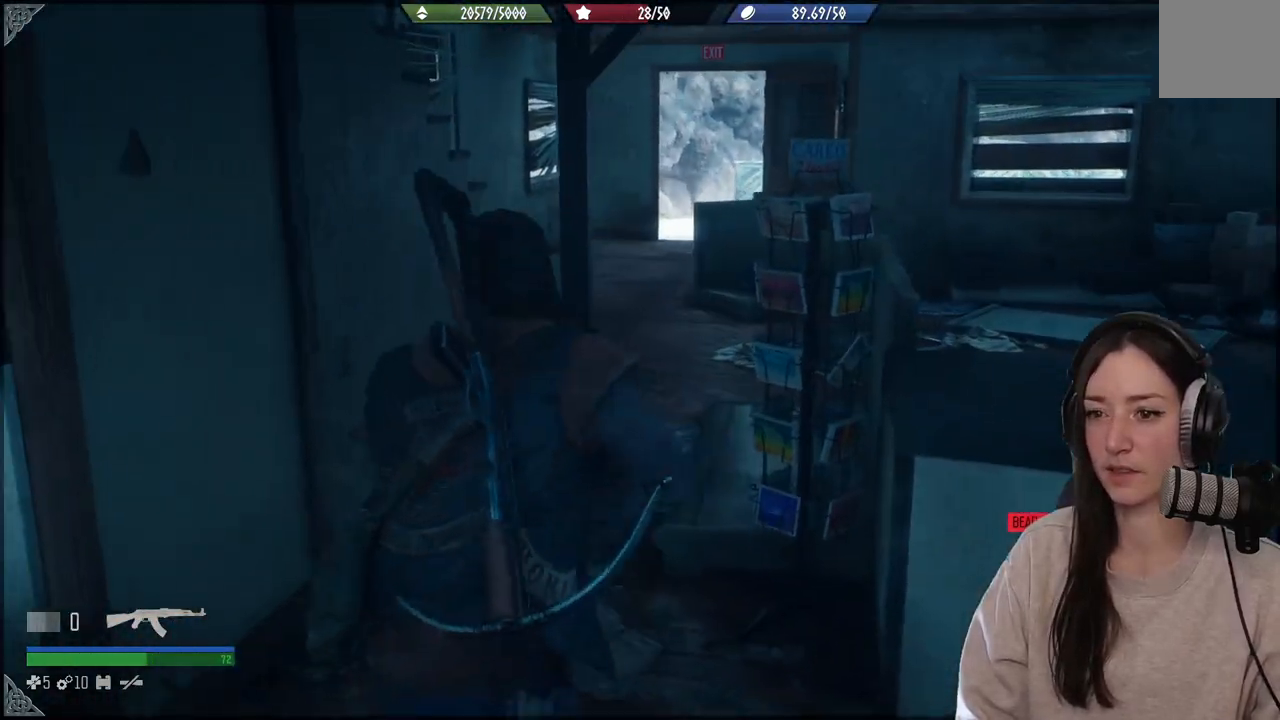
{"buttons": [], "left_stick": "up", "right_stick": "center", "events": [[33, "right_stick", "center"], [217, "X", "down"], [350, "X", "up"]]}
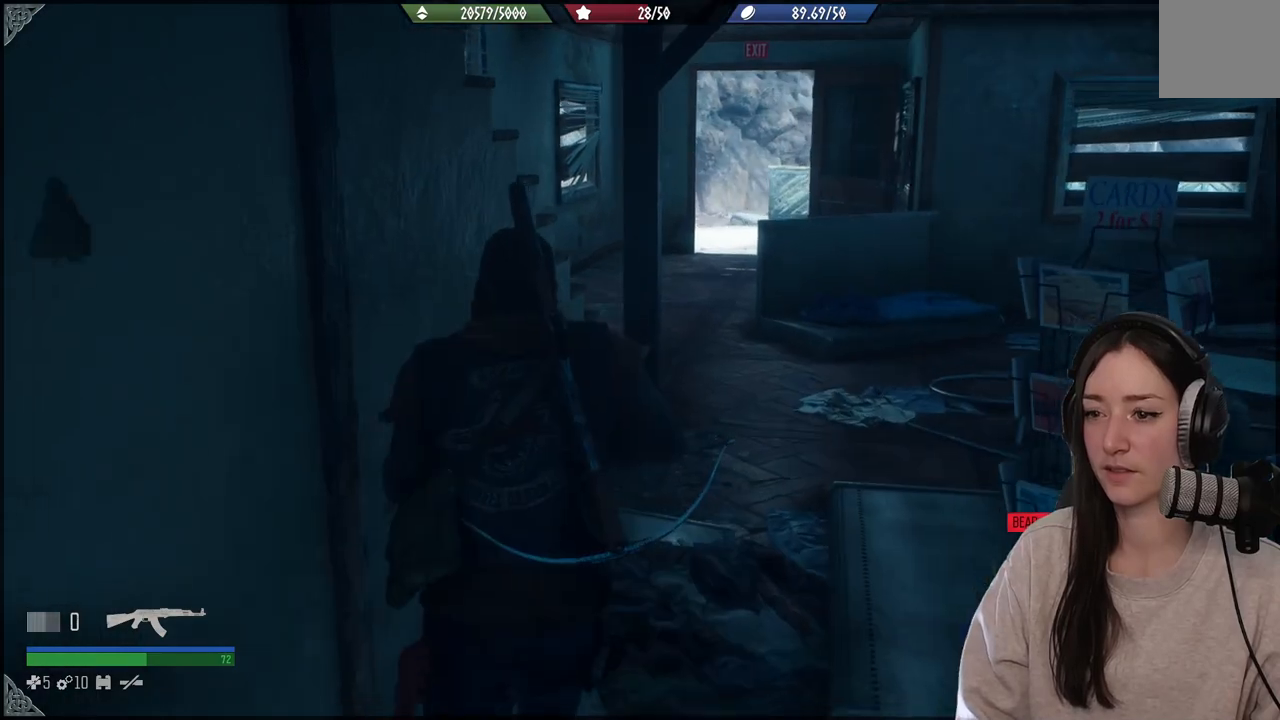
{"buttons": [], "left_stick": "up", "right_stick": "left", "events": [[167, "right_stick", "down-left"], [250, "right_stick", "left"]]}
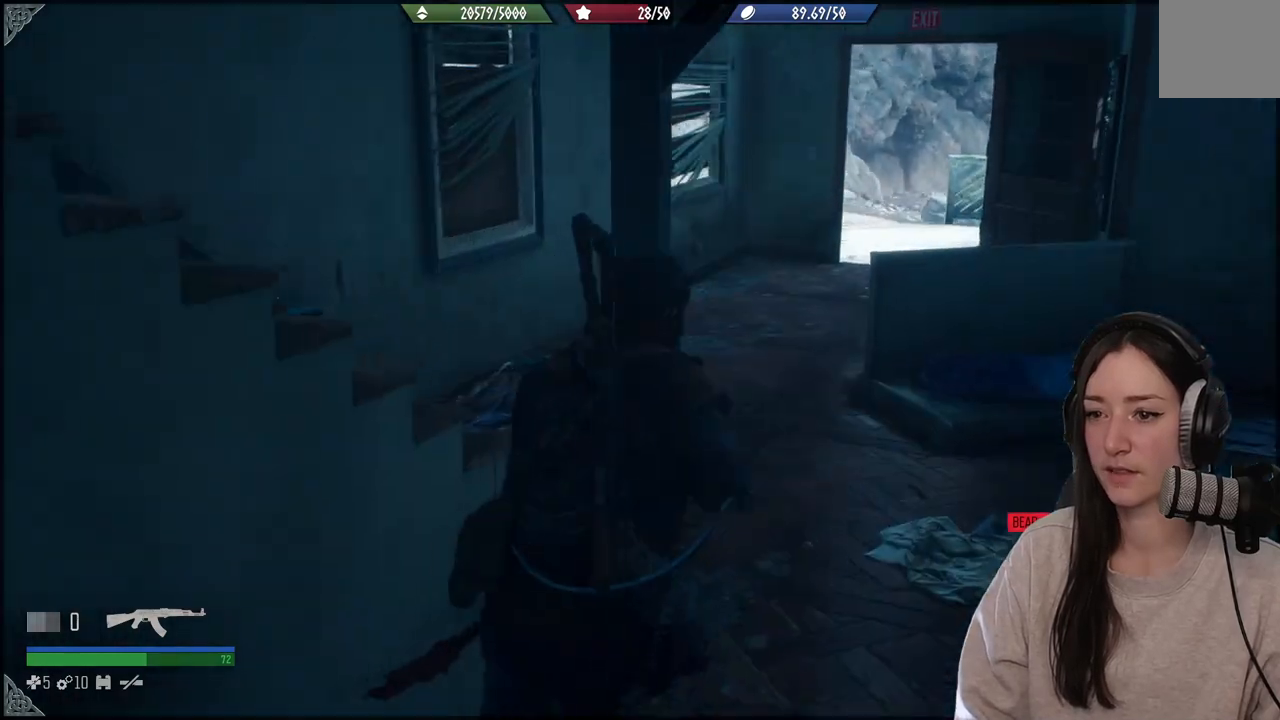
{"buttons": [], "left_stick": "up", "right_stick": "left", "events": []}